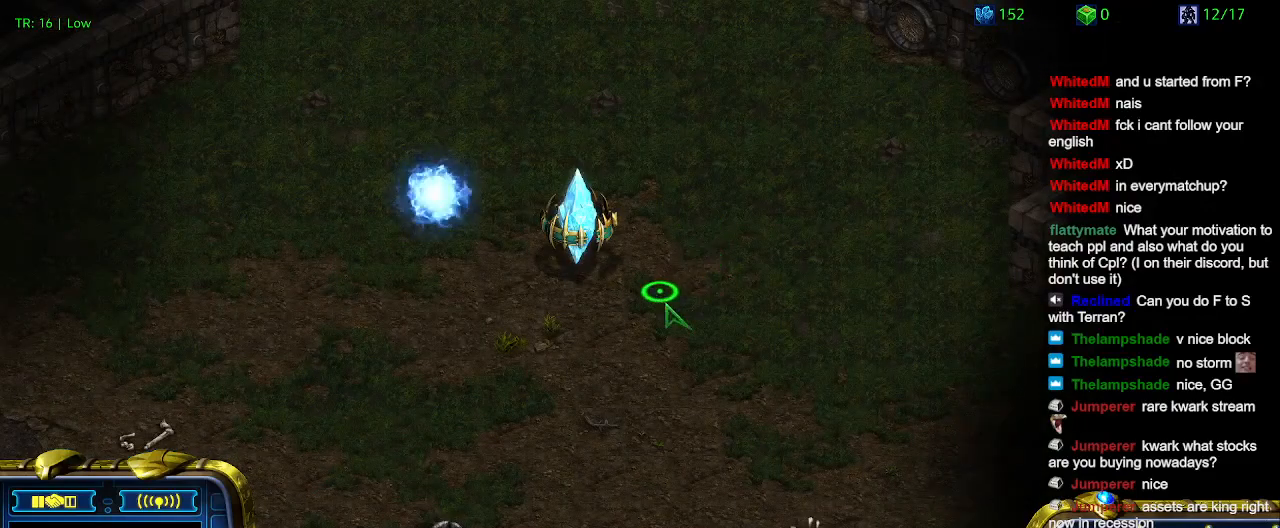
Gameplay with keyboard; each line is a JSON object with the keys held at the frame after it. "events" lists presses ("down") and releases ("up") of "1", "2", "3", "4", "5", "6", "a", "c", "ctrl", "d", "e", "f2", "f3", "q", "s", "t", "w", "x" and "z" between this image and that frame as [ms after this image, input, new state], when the widget could be followed in between. No other keys are recorded. Mouse input is not recorded.
{"keys": ["a"], "events": [[267, "q", "down"], [367, "q", "up"], [500, "a", "down"]]}
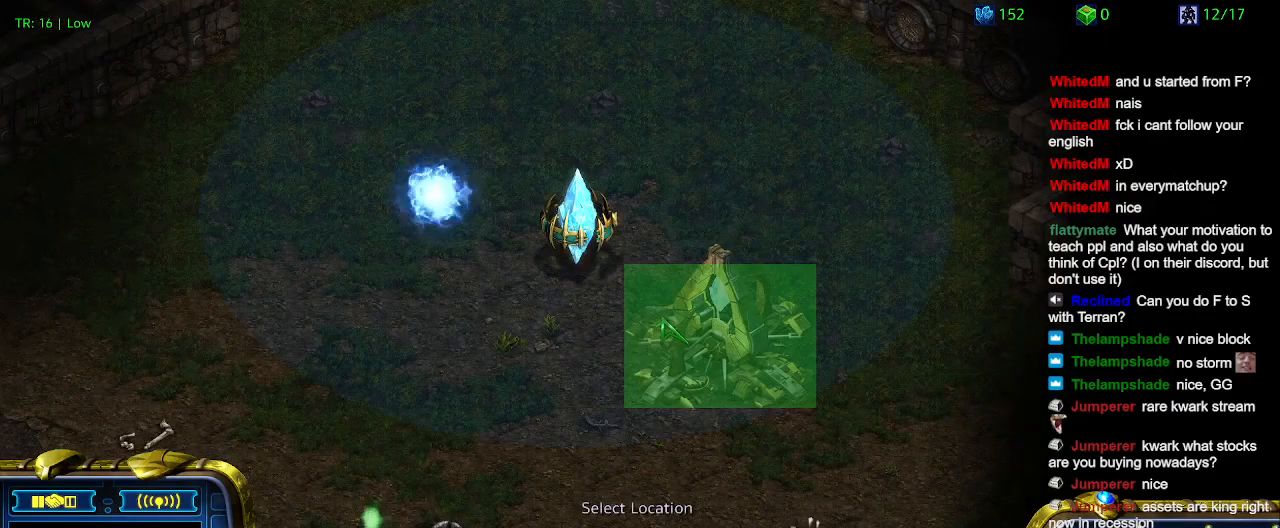
{"keys": [], "events": [[100, "a", "up"]]}
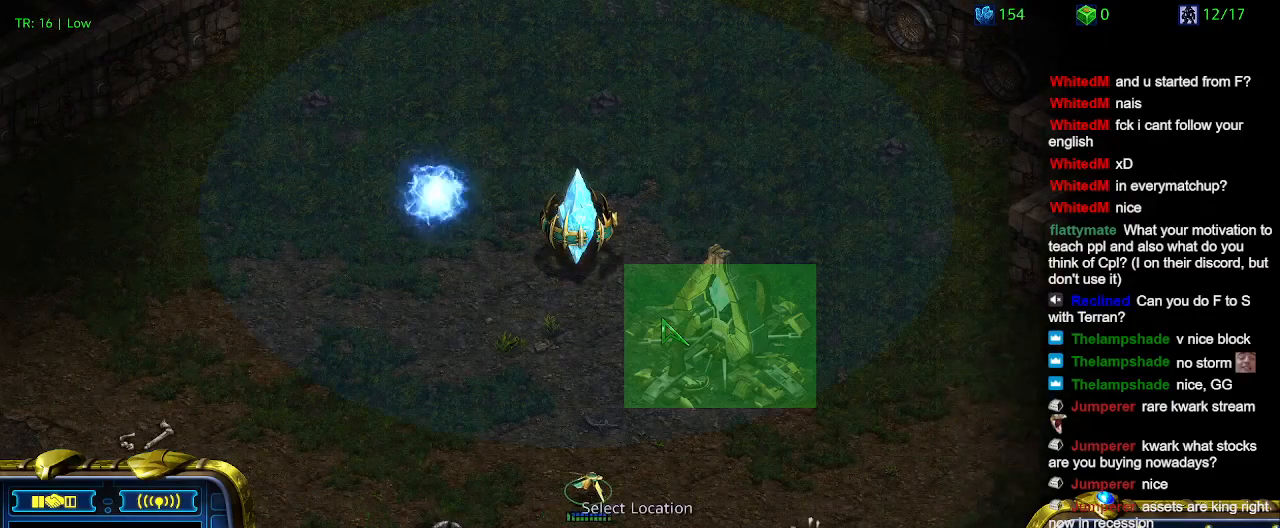
{"keys": ["ctrl"], "events": [[500, "ctrl", "down"]]}
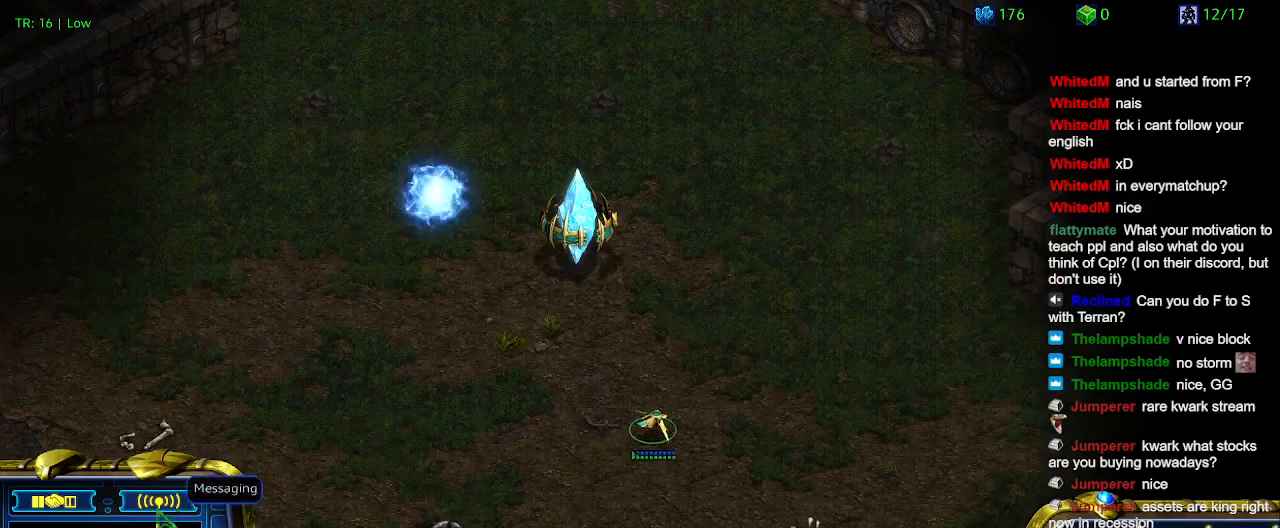
{"keys": [], "events": [[67, "3", "down"], [167, "3", "up"], [234, "ctrl", "up"]]}
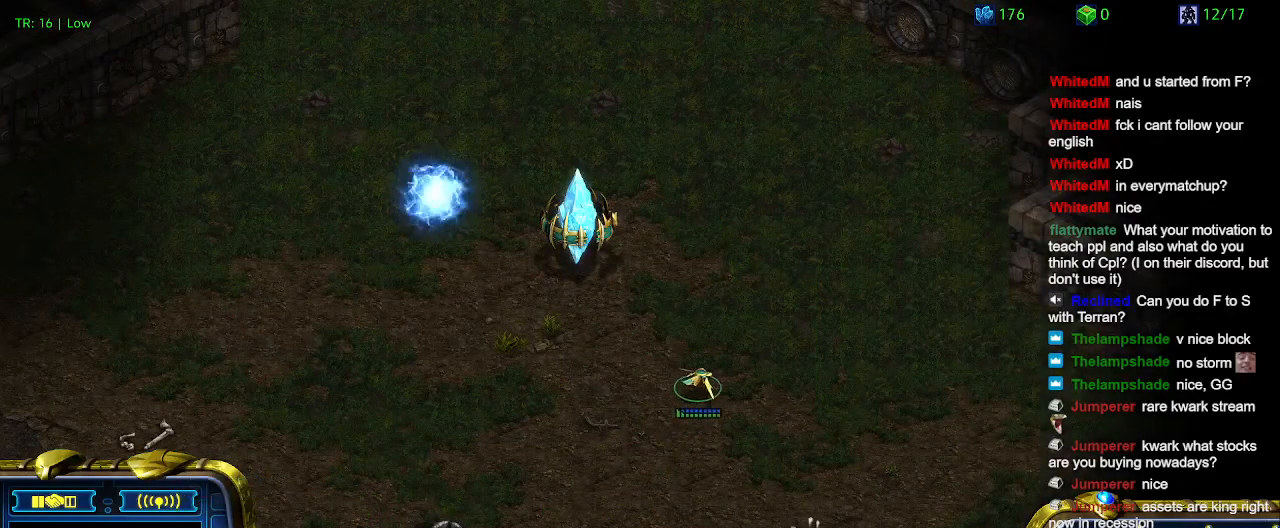
{"keys": [], "events": []}
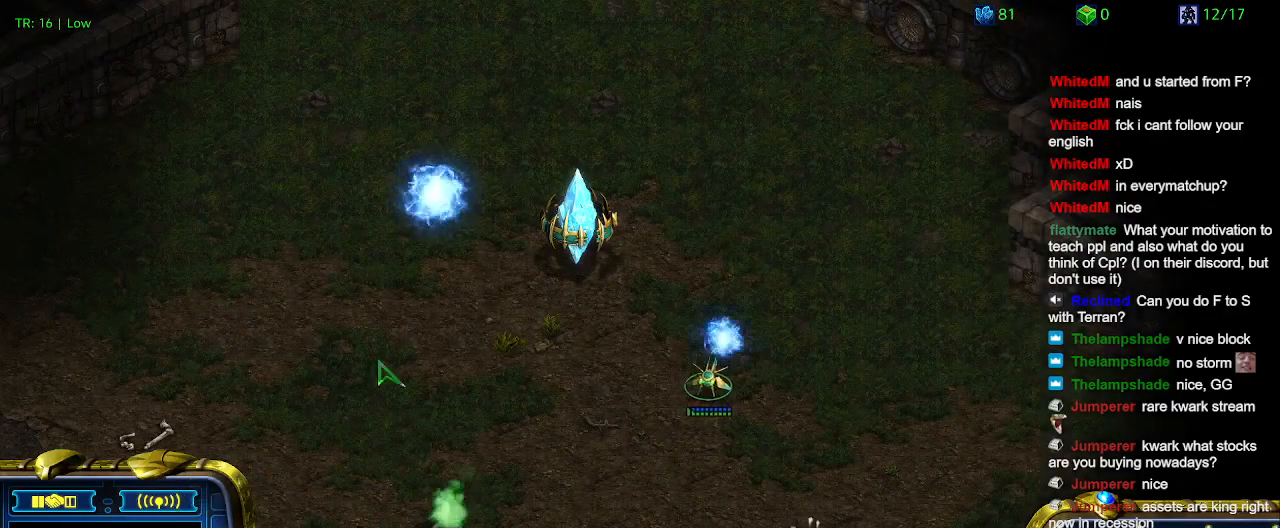
{"keys": ["1", "ctrl"], "events": [[334, "ctrl", "down"], [434, "1", "down"]]}
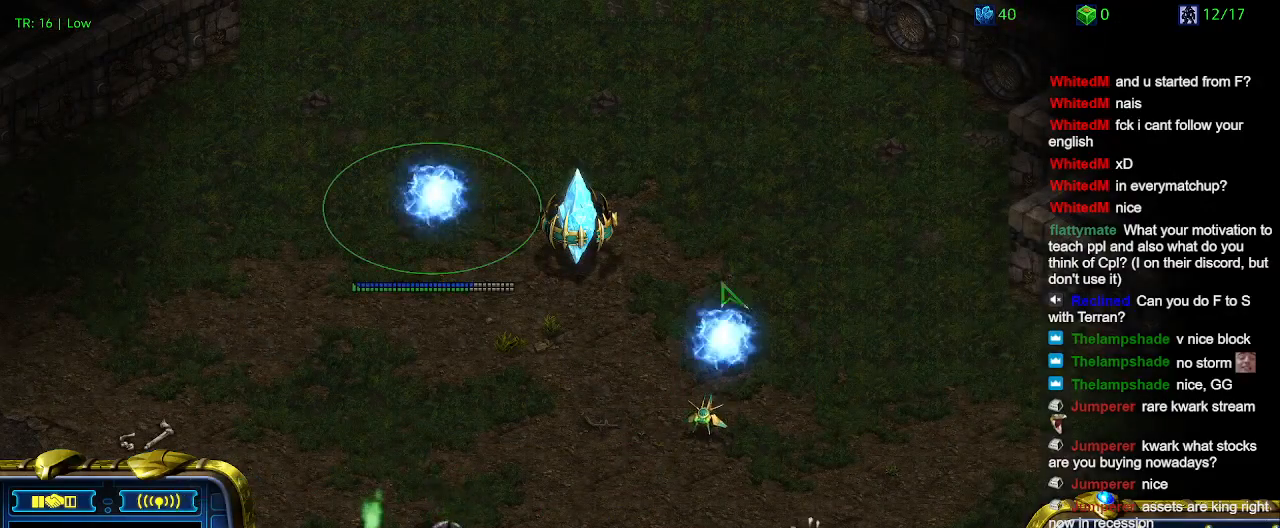
{"keys": ["3"], "events": [[67, "1", "up"], [234, "2", "down"], [300, "2", "up"], [367, "ctrl", "up"], [500, "3", "down"]]}
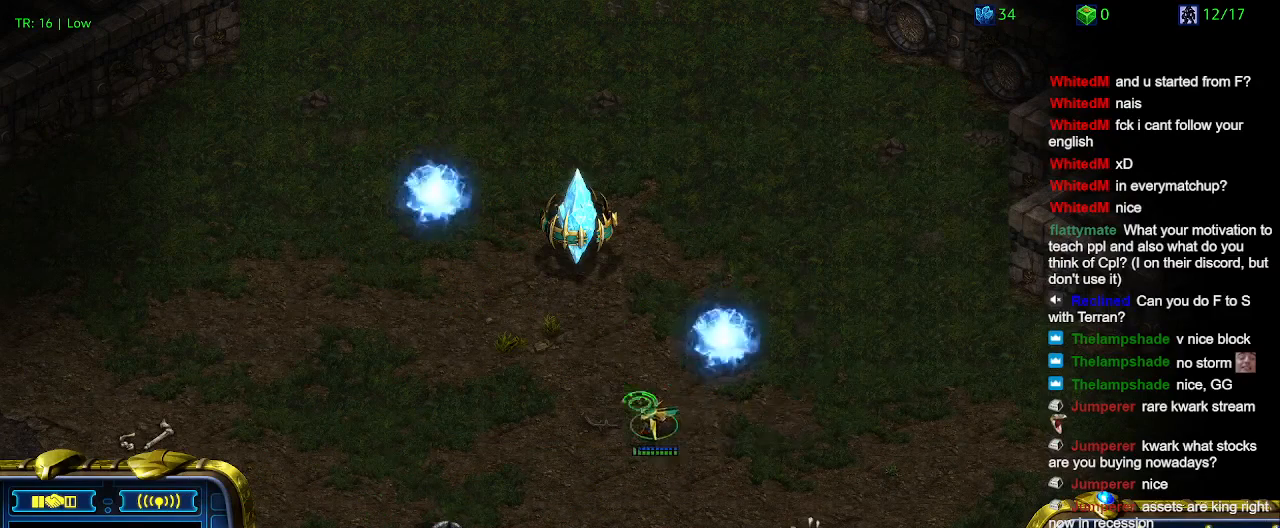
{"keys": [], "events": [[100, "3", "up"]]}
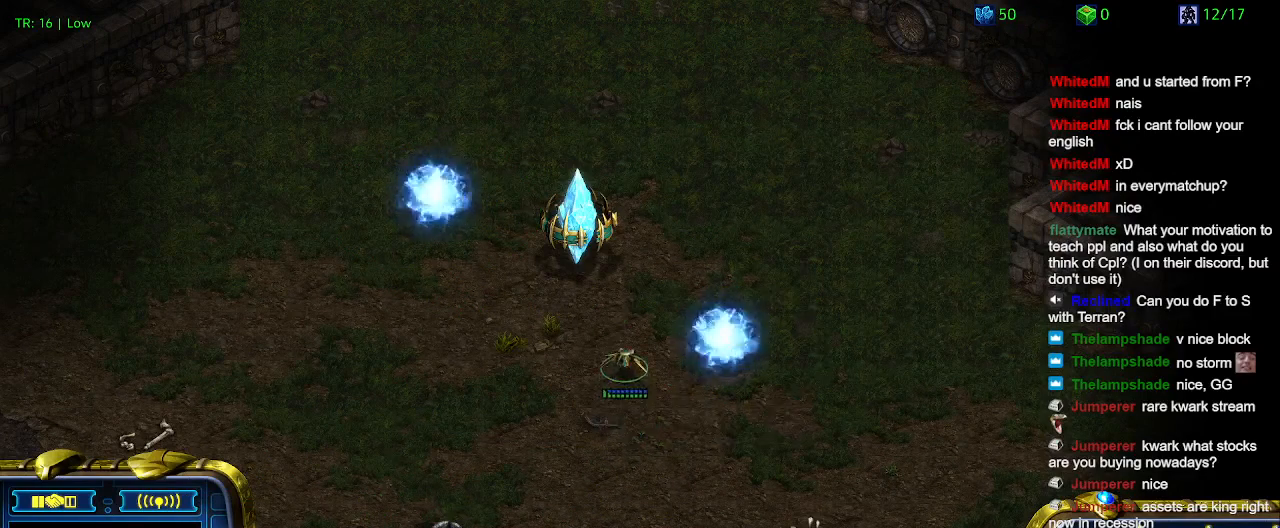
{"keys": [], "events": [[34, "ctrl", "down"], [100, "3", "down"], [200, "3", "up"], [267, "ctrl", "up"]]}
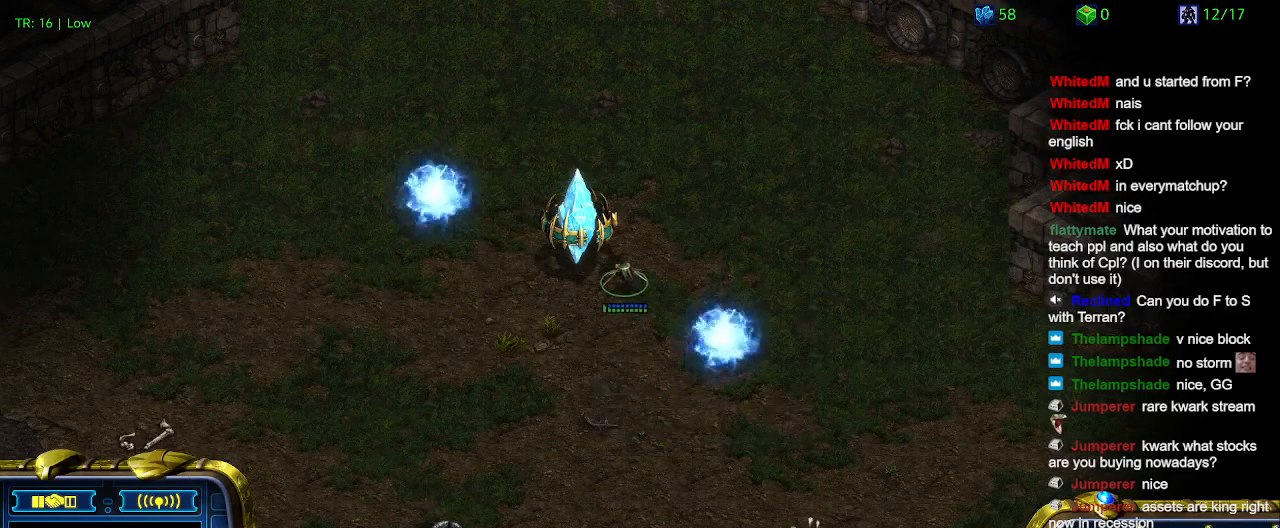
{"keys": [], "events": []}
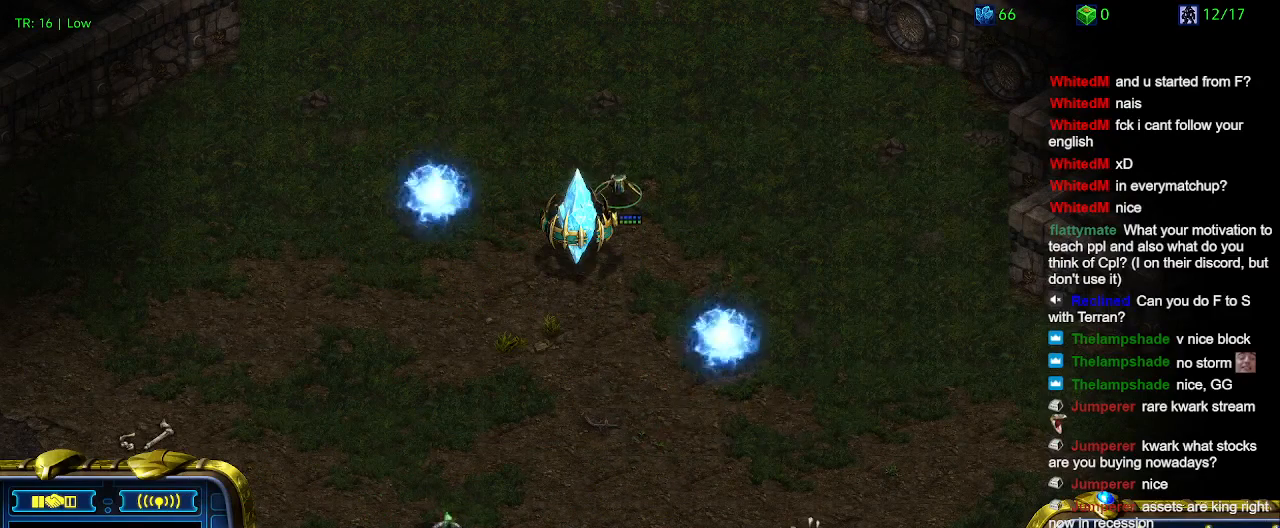
{"keys": [], "events": [[367, "5", "down"], [467, "5", "up"]]}
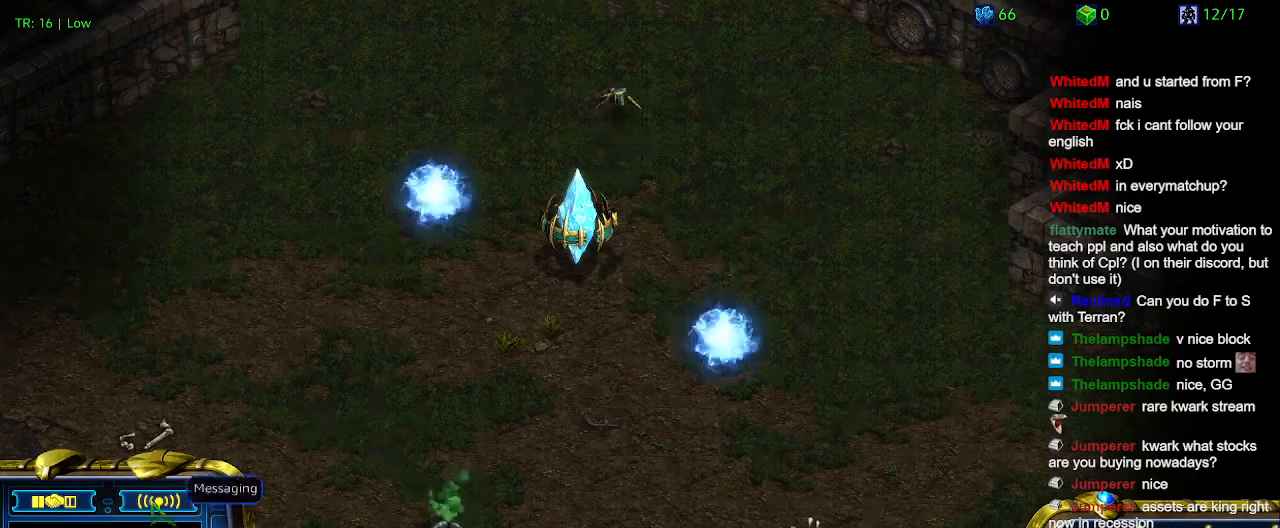
{"keys": [], "events": [[67, "5", "down"], [167, "5", "up"]]}
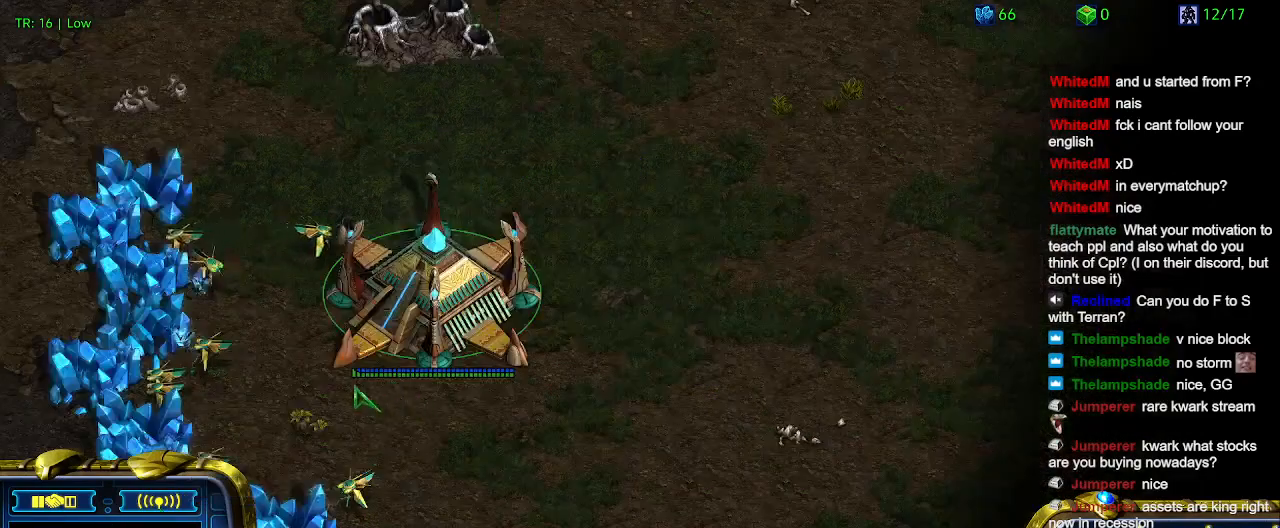
{"keys": [], "events": []}
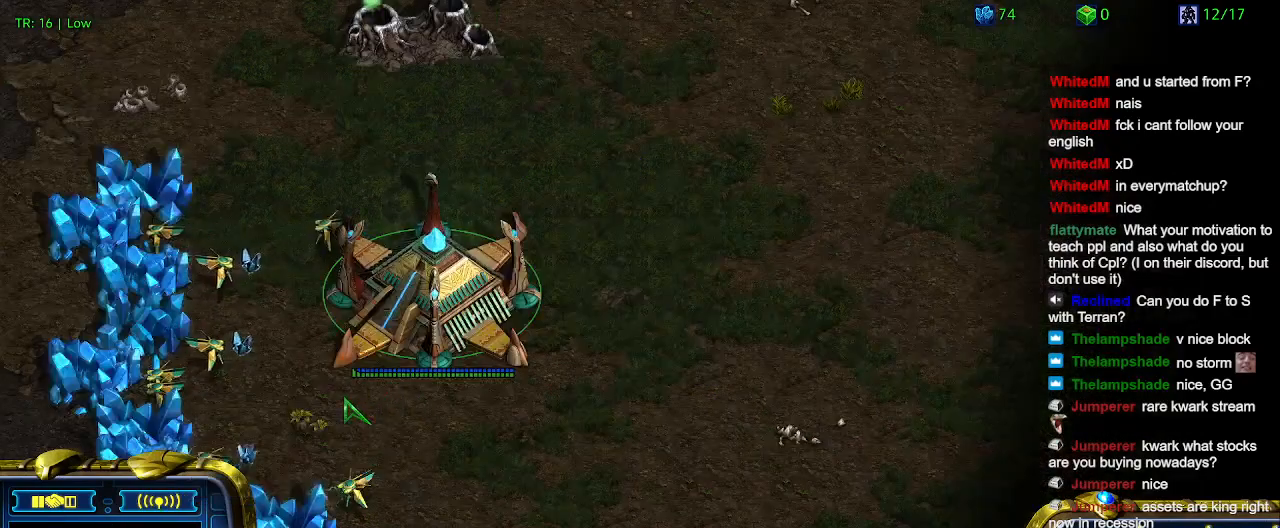
{"keys": [], "events": [[67, "t", "down"], [134, "t", "up"]]}
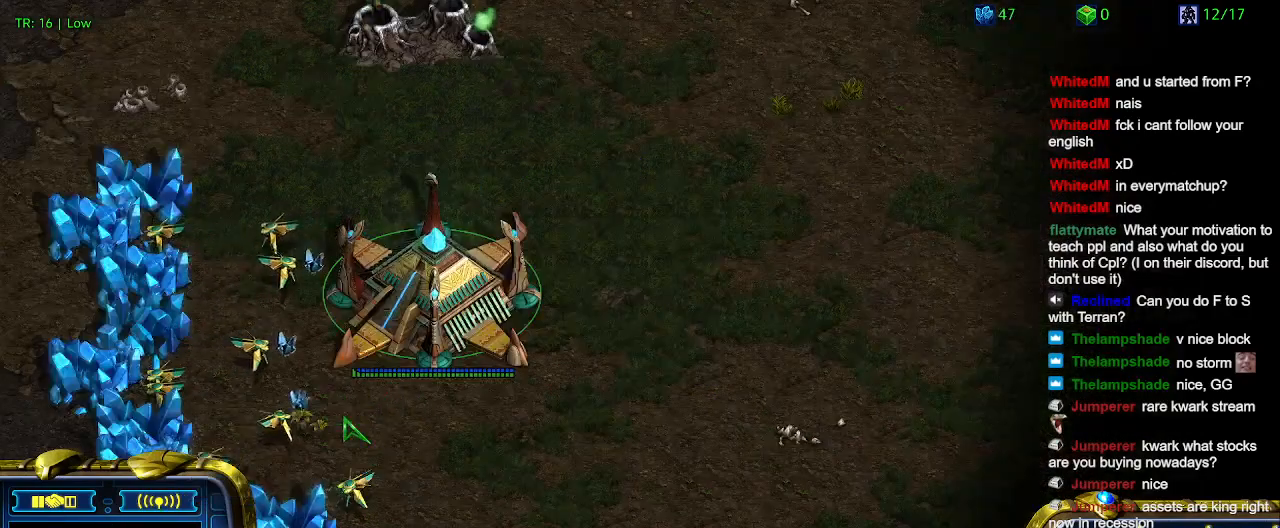
{"keys": ["3"], "events": [[167, "1", "down"], [267, "2", "down"], [300, "1", "up"], [400, "2", "up"], [500, "3", "down"]]}
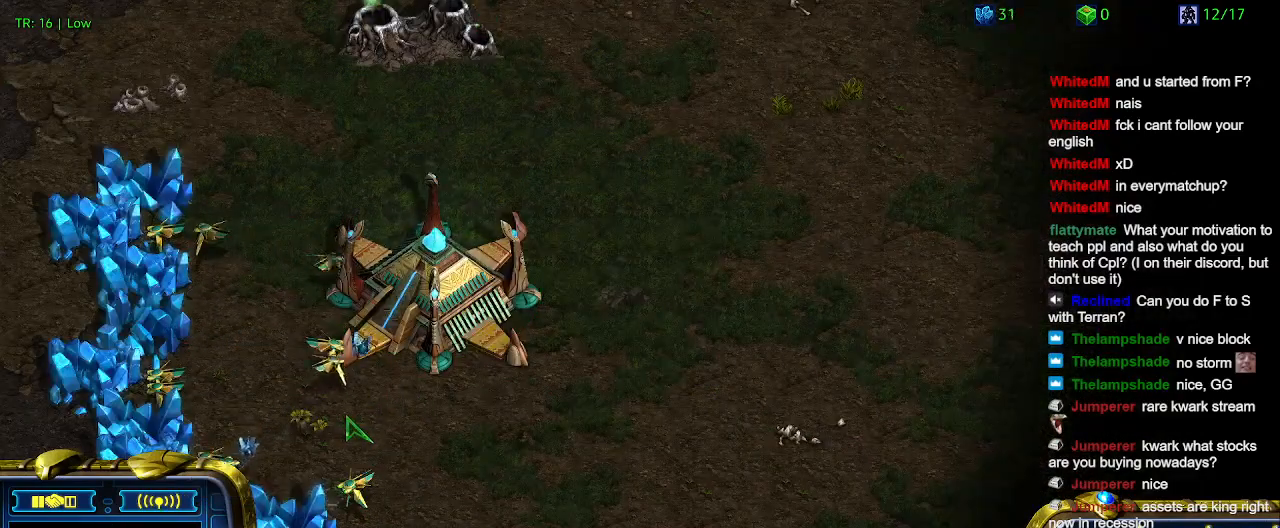
{"keys": [], "events": [[134, "3", "up"], [334, "5", "down"], [400, "5", "up"]]}
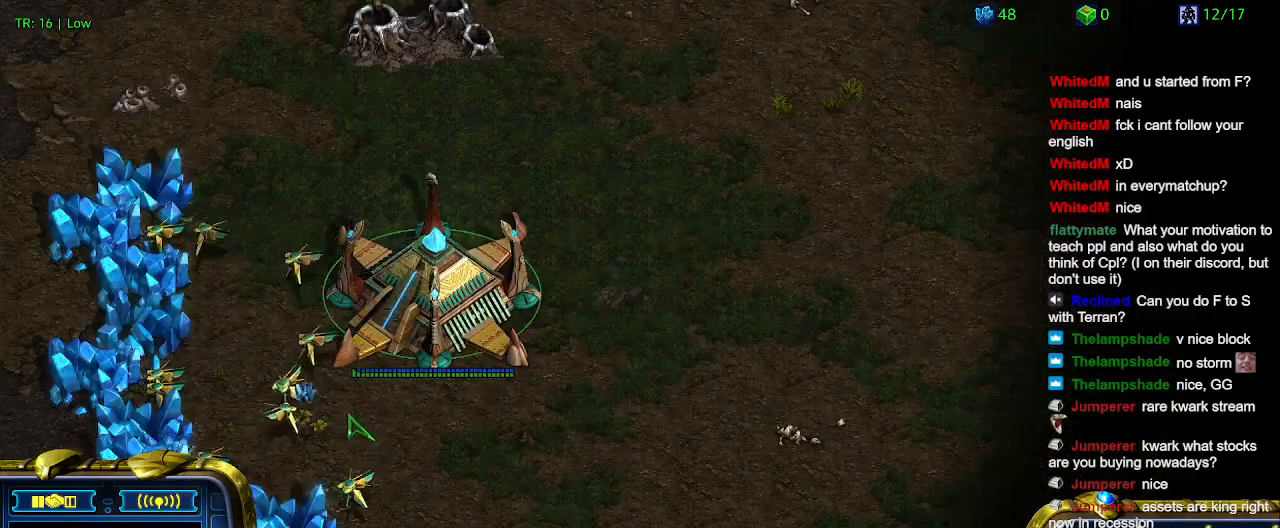
{"keys": [], "events": []}
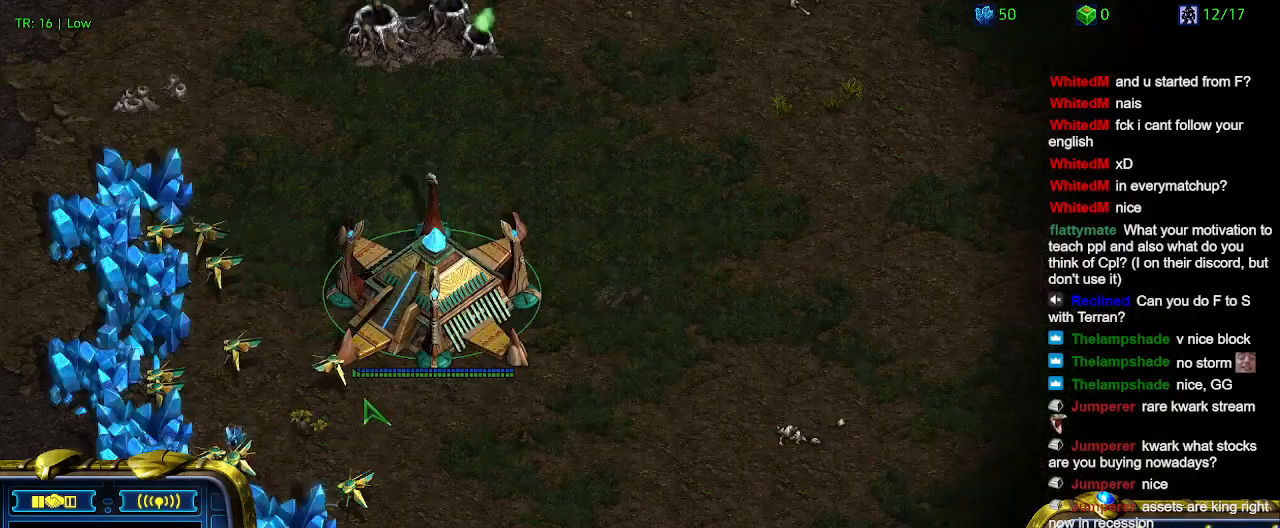
{"keys": [], "events": []}
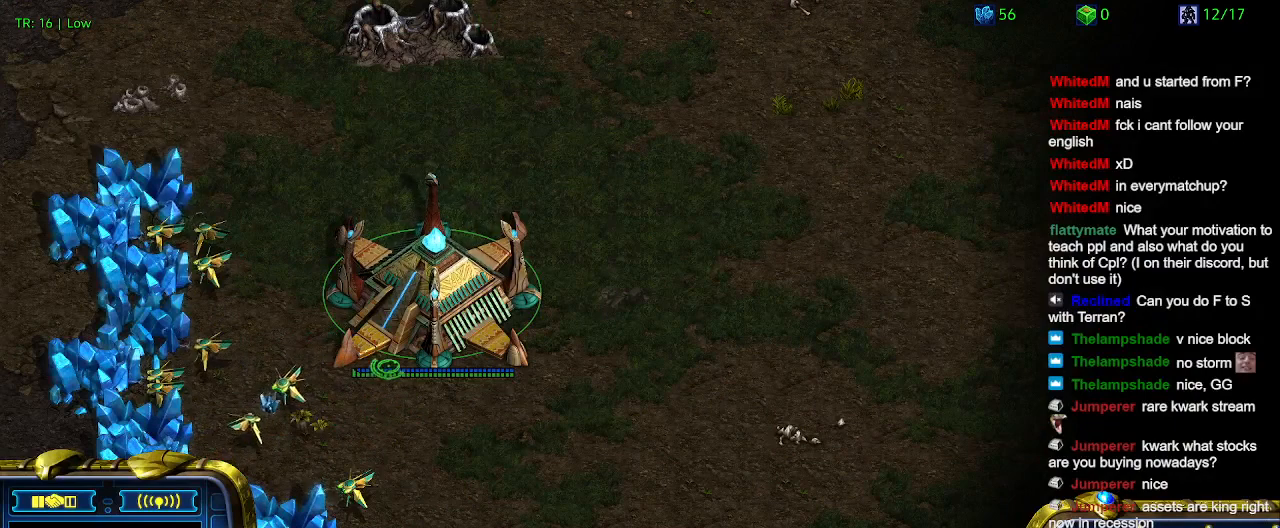
{"keys": [], "events": []}
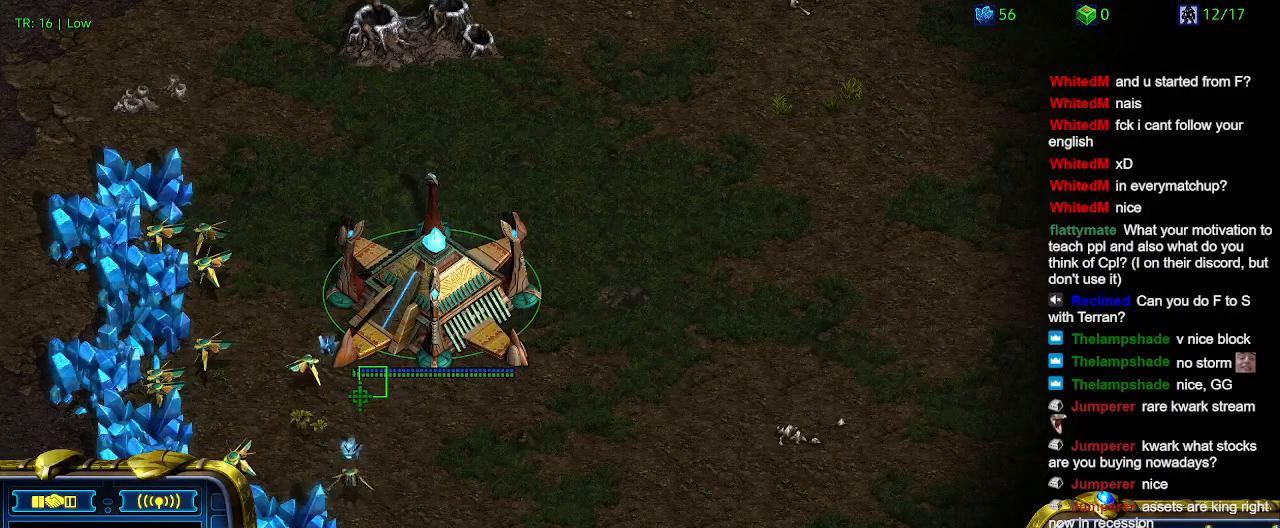
{"keys": [], "events": []}
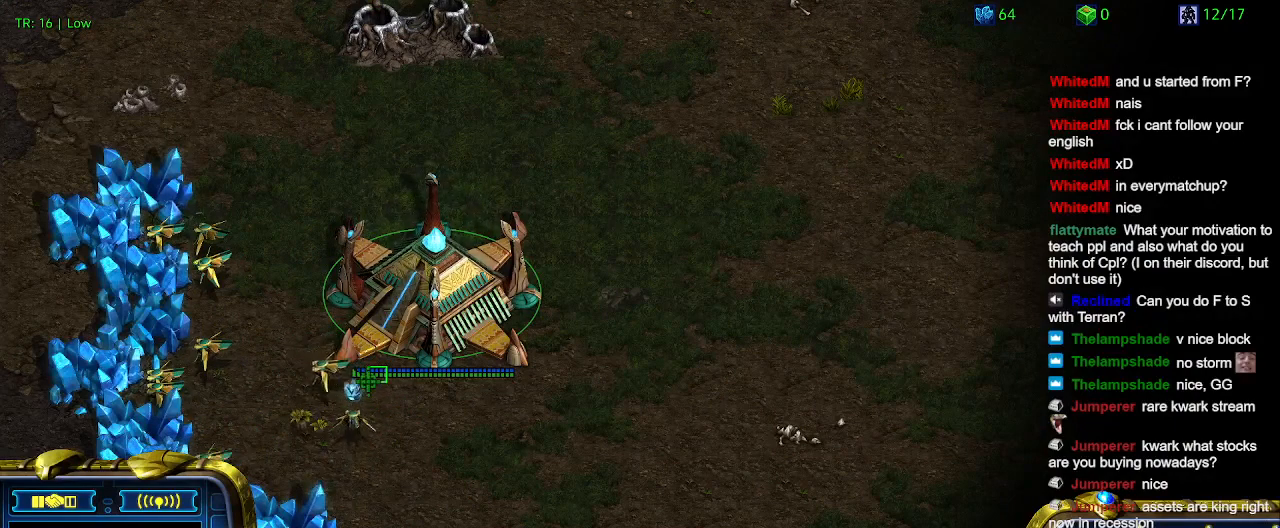
{"keys": [], "events": []}
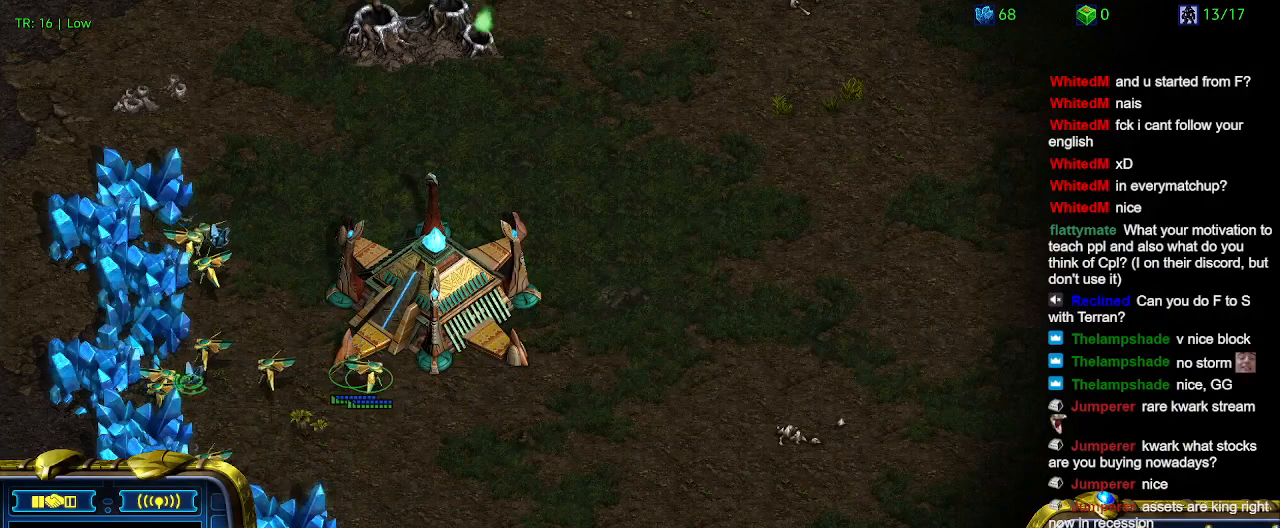
{"keys": [], "events": []}
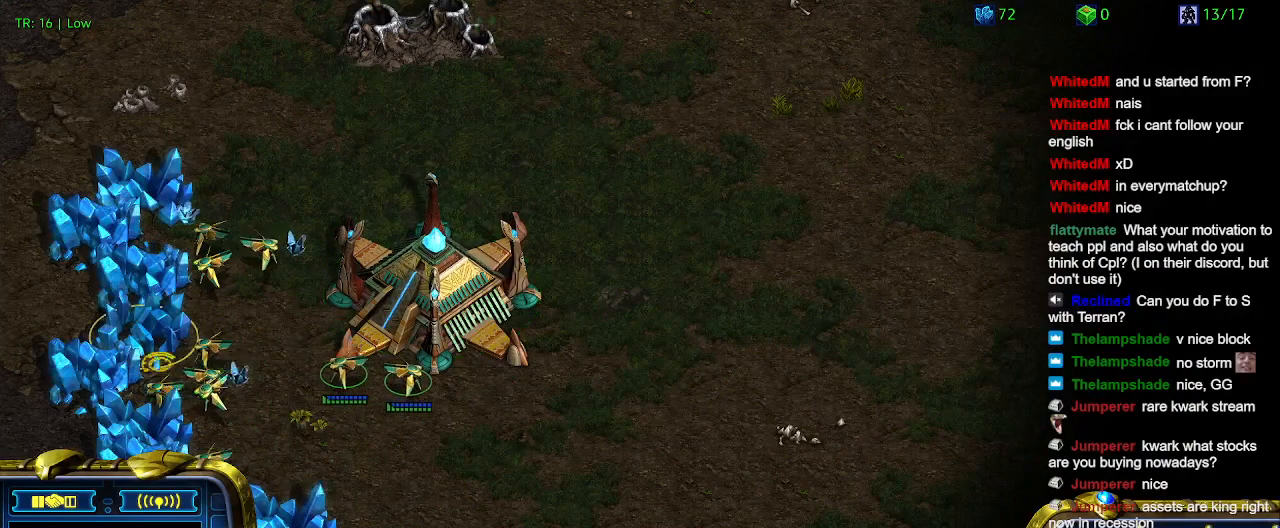
{"keys": [], "events": []}
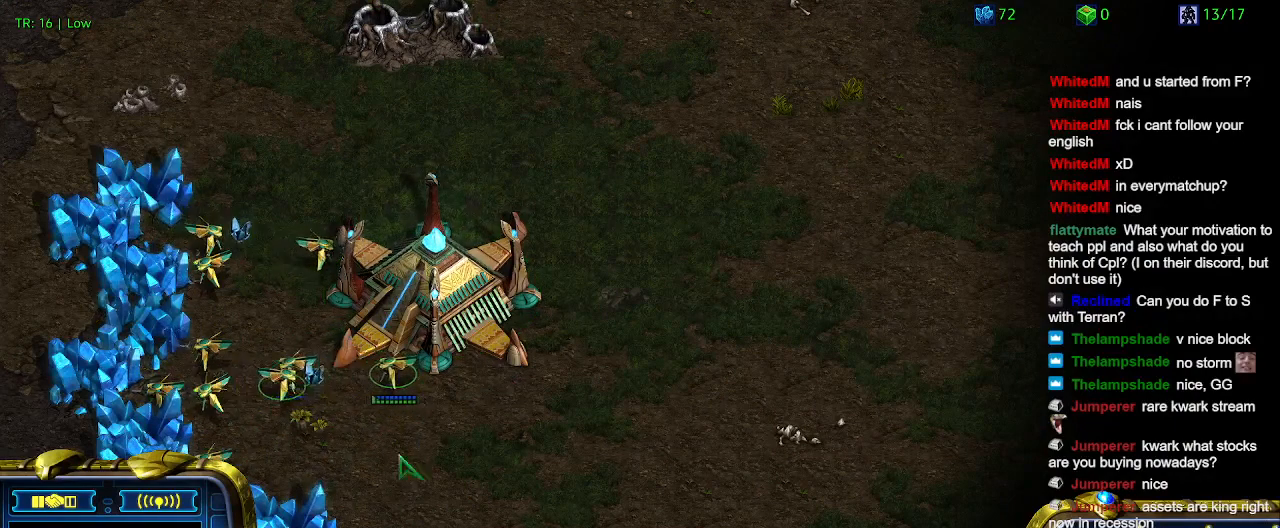
{"keys": [], "events": []}
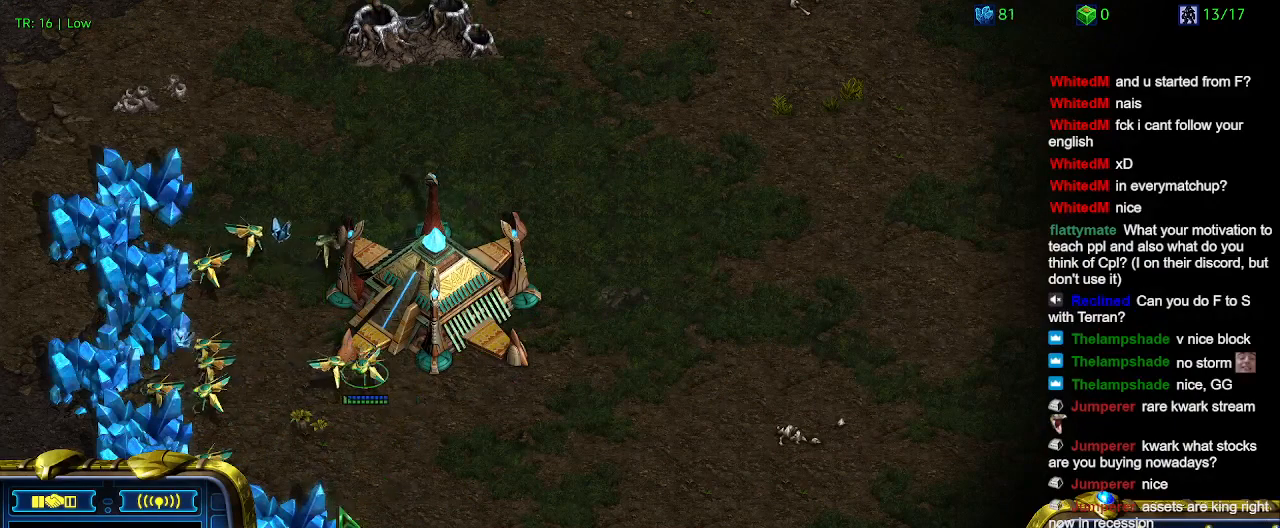
{"keys": [], "events": []}
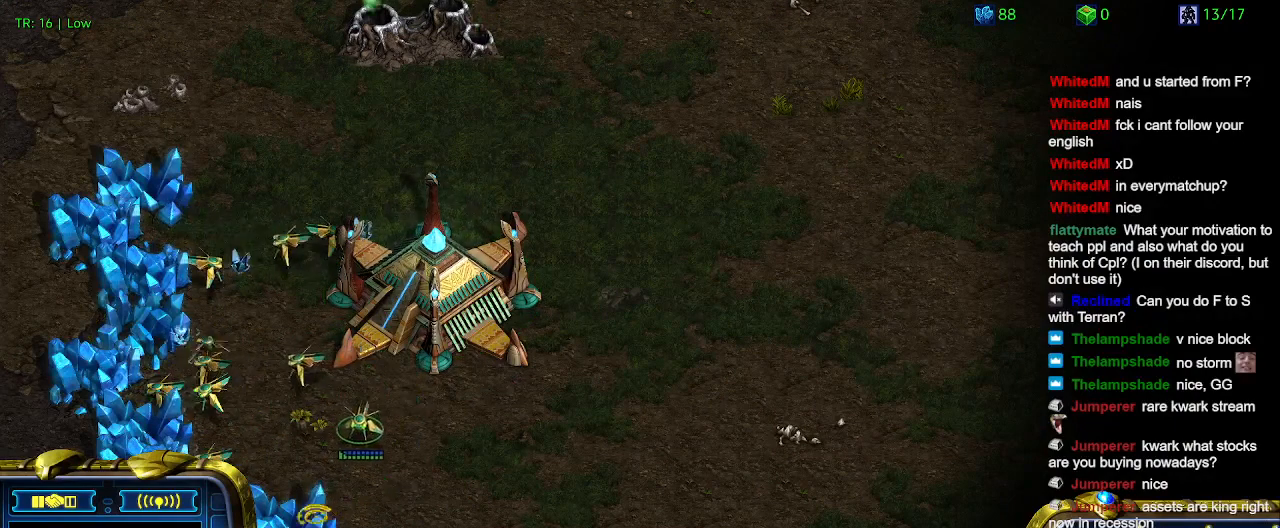
{"keys": [], "events": []}
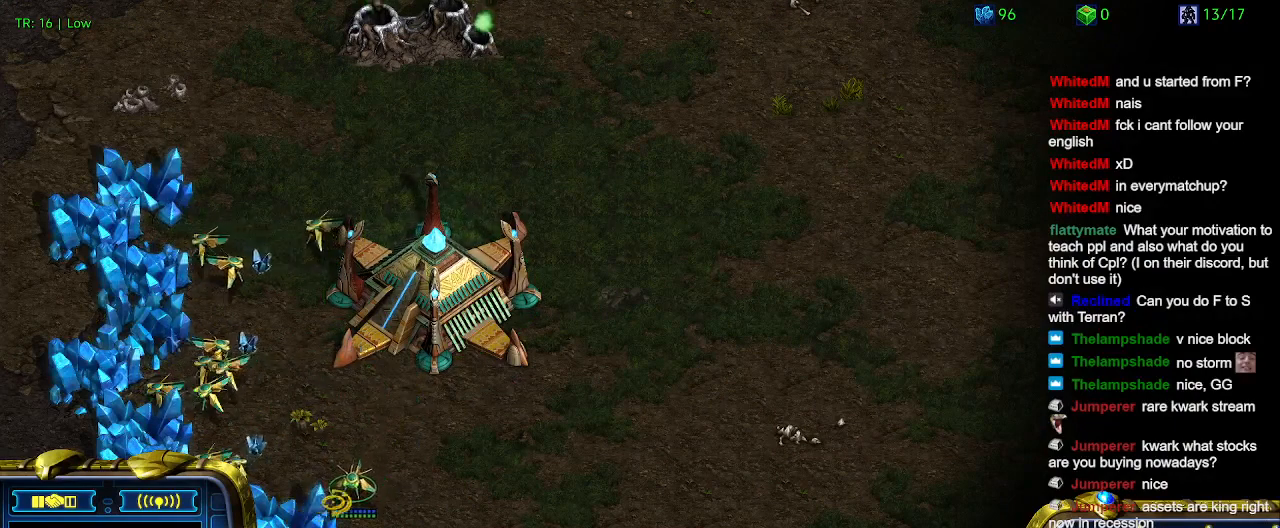
{"keys": [], "events": [[67, "1", "down"], [200, "1", "up"], [267, "2", "down"], [400, "2", "up"]]}
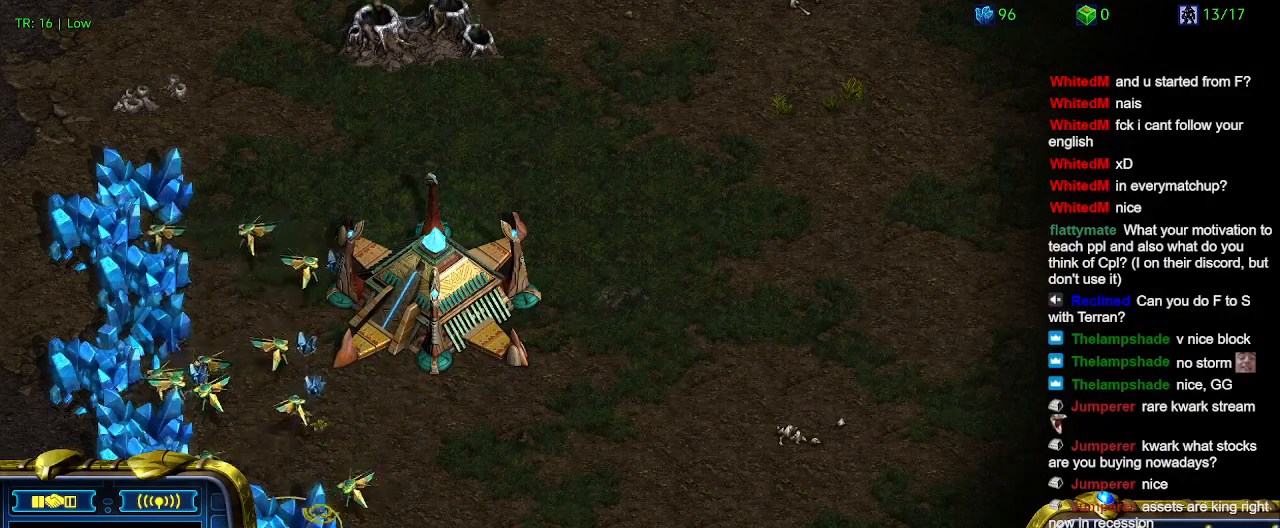
{"keys": [], "events": [[34, "3", "down"], [167, "3", "up"], [367, "3", "down"], [500, "3", "up"]]}
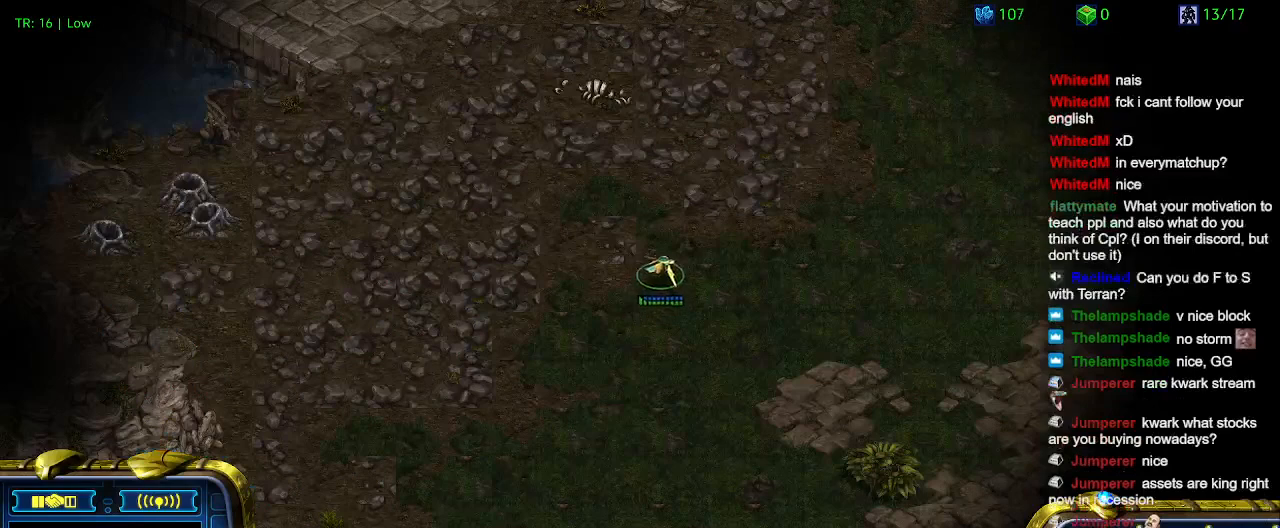
{"keys": ["3", "ctrl"], "events": [[367, "ctrl", "down"], [467, "3", "down"]]}
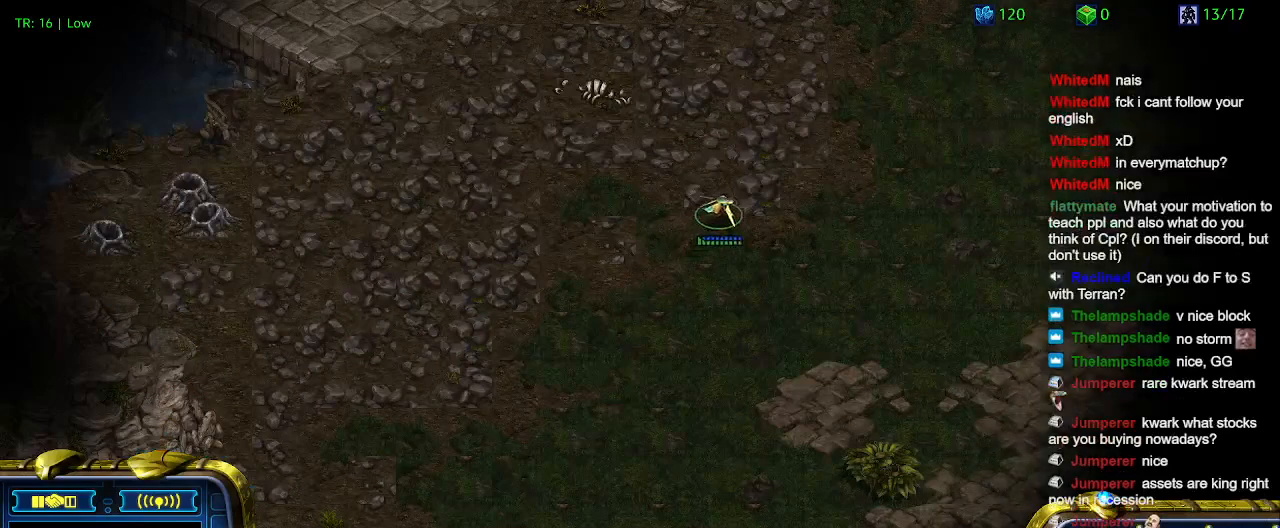
{"keys": [], "events": [[67, "3", "up"], [67, "ctrl", "up"]]}
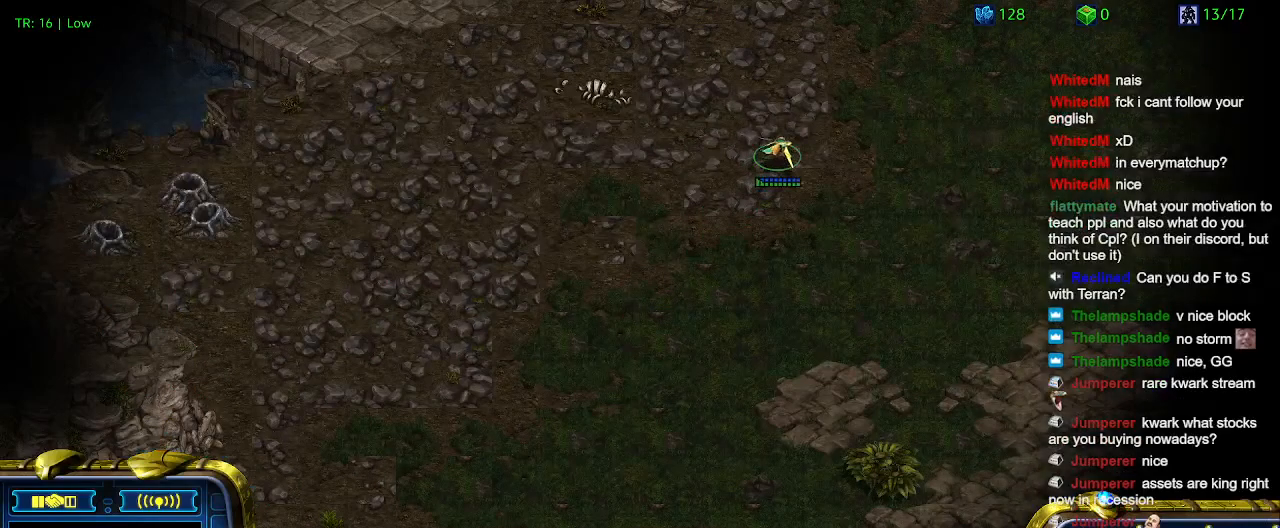
{"keys": [], "events": [[234, "1", "down"], [300, "1", "up"], [400, "1", "down"], [500, "1", "up"]]}